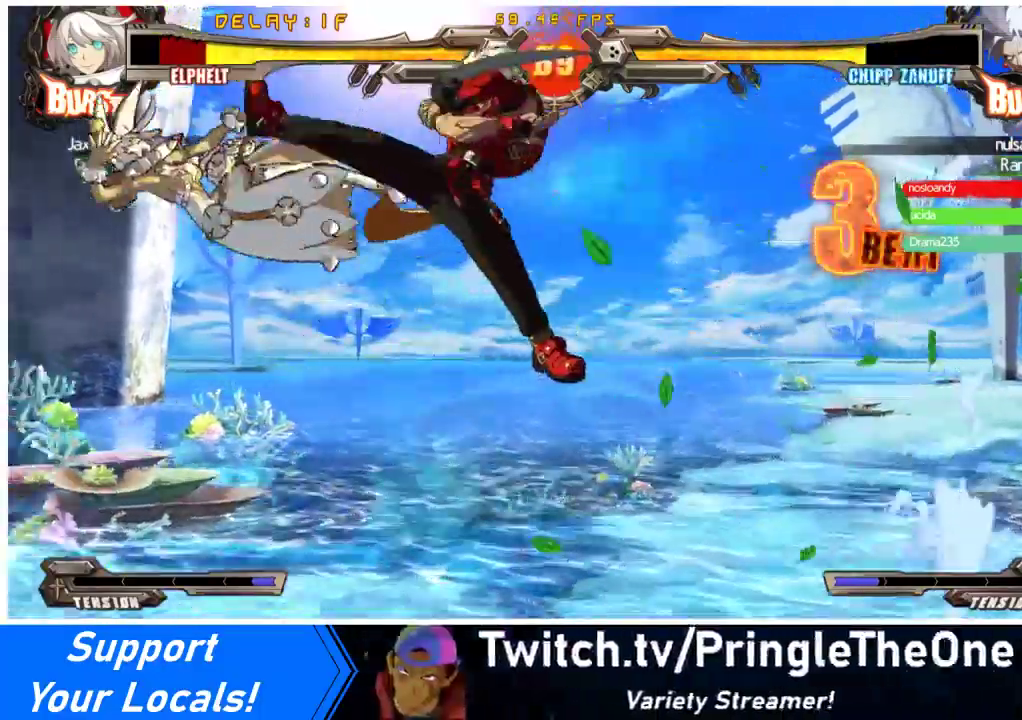
Gameplay with a controller (arcade stick); each line is a JSON object with the inputs held at the frame after it. "events" lists button and stick changes between this image and that frame as [ms after this image, input, new state], when the widget could be followed in between. Not read: L3 R3.
{"buttons": ["CROSS", "SQUARE", "R1", "DPAD_UP", "DPAD_RIGHT"], "events": [[100, "SQUARE", "down"], [100, "TRIANGLE", "down"], [233, "DPAD_LEFT", "up"], [233, "TRIANGLE", "up"], [267, "DPAD_RIGHT", "down"], [267, "SQUARE", "up"], [367, "SQUARE", "down"], [367, "TRIANGLE", "down"], [467, "DPAD_UP", "down"], [500, "TRIANGLE", "up"]]}
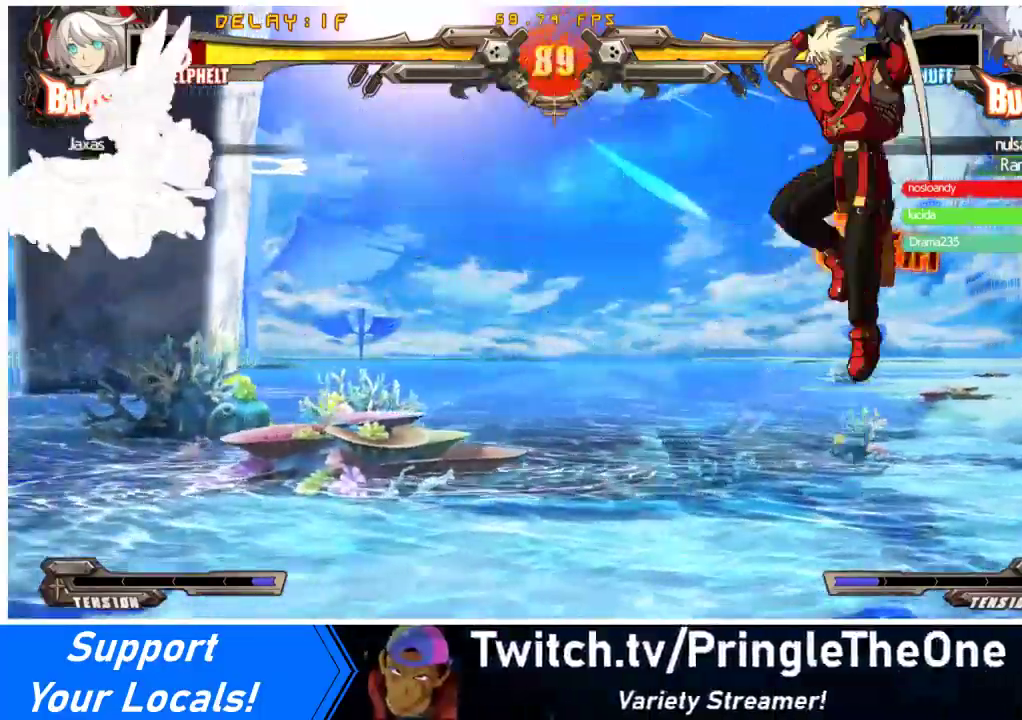
{"buttons": ["DPAD_RIGHT"], "events": [[33, "SQUARE", "up"], [67, "CROSS", "up"], [67, "DPAD_UP", "up"], [67, "R1", "up"], [133, "DPAD_RIGHT", "up"], [200, "DPAD_RIGHT", "down"], [267, "DPAD_RIGHT", "up"], [300, "DPAD_RIGHT", "down"]]}
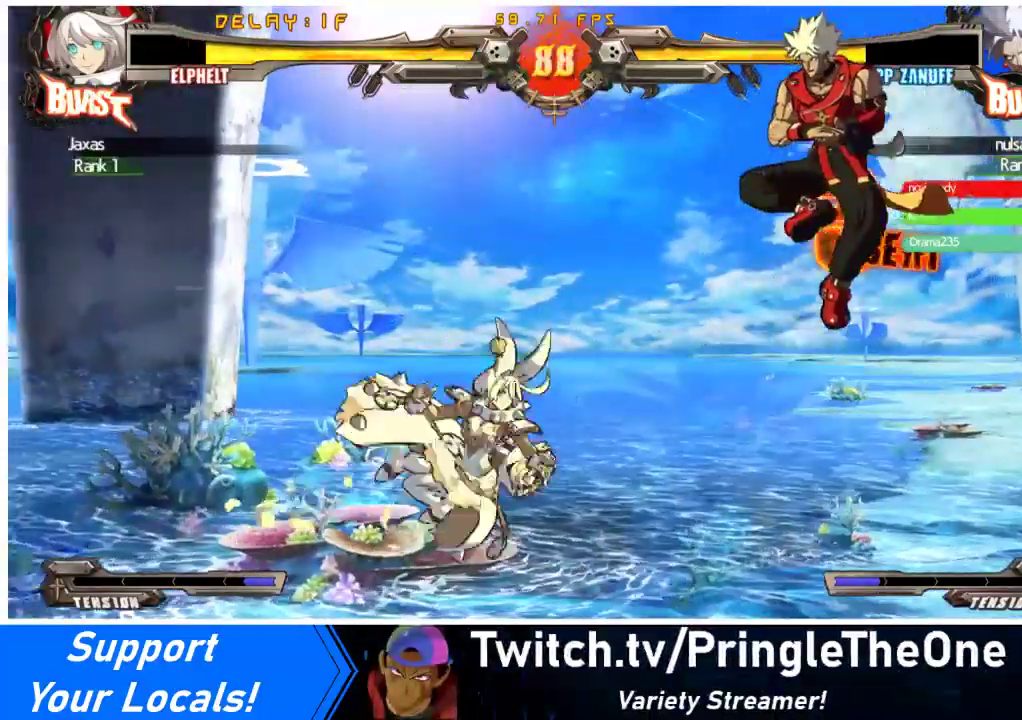
{"buttons": [], "events": [[67, "TRIANGLE", "down"], [100, "DPAD_RIGHT", "up"], [200, "TRIANGLE", "up"], [267, "DPAD_LEFT", "down"], [400, "DPAD_LEFT", "up"], [400, "DPAD_RIGHT", "down"], [500, "DPAD_RIGHT", "up"]]}
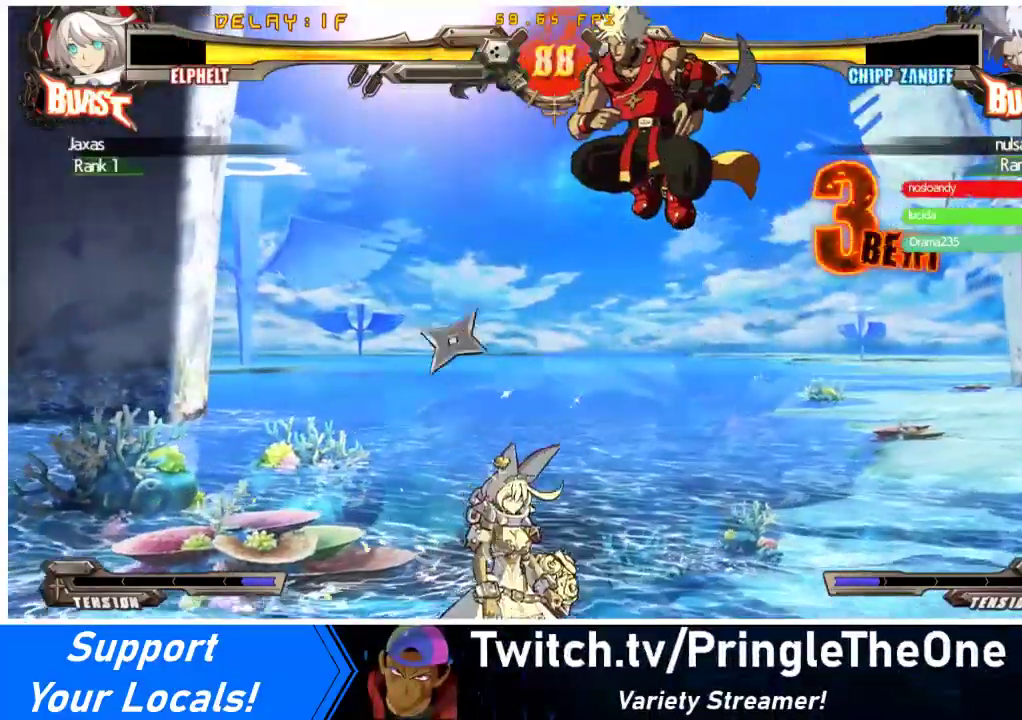
{"buttons": ["DPAD_LEFT"], "events": [[33, "TRIANGLE", "down"], [133, "TRIANGLE", "up"], [167, "DPAD_RIGHT", "down"], [267, "DPAD_UP", "down"], [400, "DPAD_UP", "up"], [467, "DPAD_RIGHT", "up"], [500, "DPAD_LEFT", "down"]]}
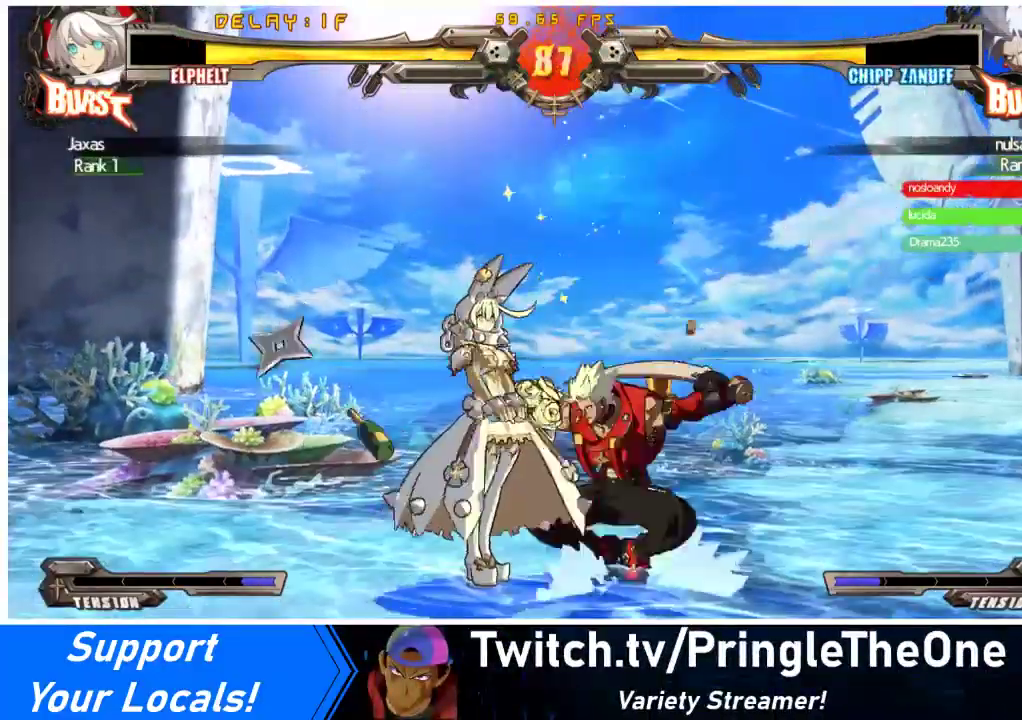
{"buttons": ["DPAD_DOWN", "DPAD_LEFT"], "events": [[33, "DPAD_DOWN", "down"], [100, "TRIANGLE", "down"], [133, "SQUARE", "down"], [267, "SQUARE", "up"], [267, "TRIANGLE", "up"]]}
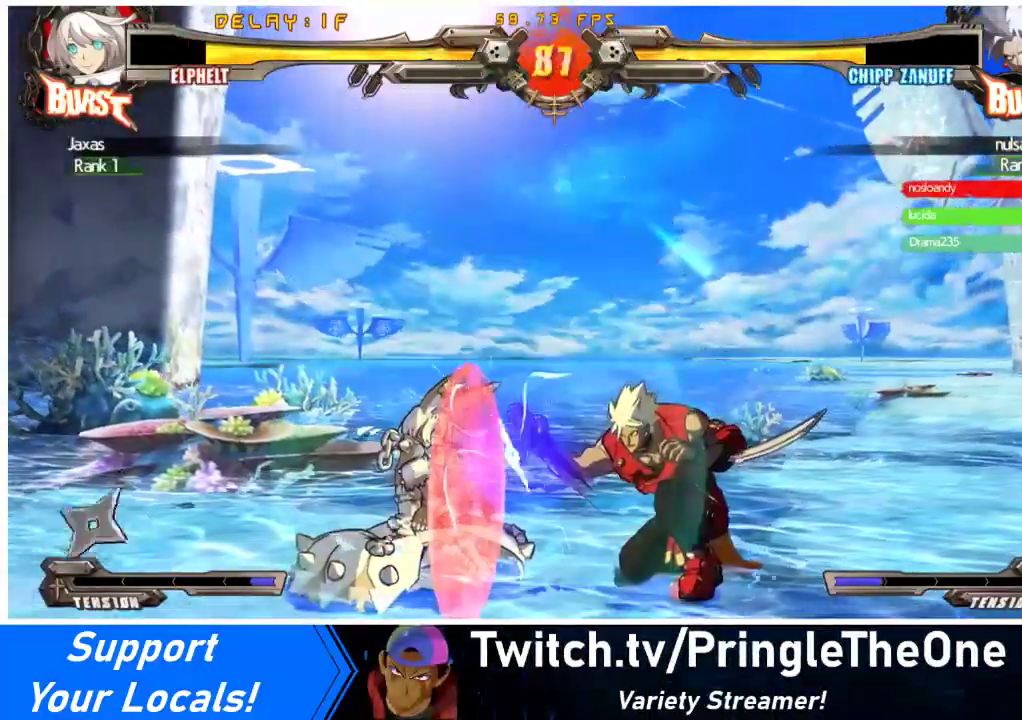
{"buttons": ["TRIANGLE"], "events": [[433, "DPAD_DOWN", "up"], [467, "DPAD_LEFT", "up"], [467, "TRIANGLE", "down"]]}
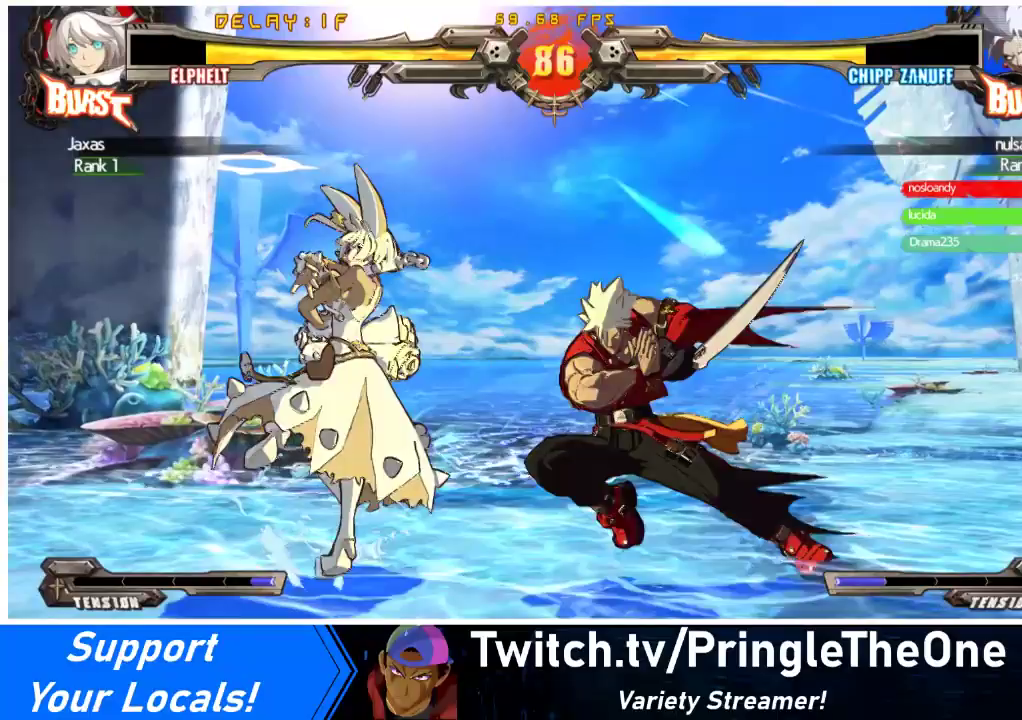
{"buttons": ["DPAD_LEFT"], "events": [[67, "DPAD_DOWN", "down"], [67, "TRIANGLE", "up"], [200, "R1", "down"], [400, "R1", "up"], [500, "DPAD_DOWN", "up"], [500, "DPAD_LEFT", "down"]]}
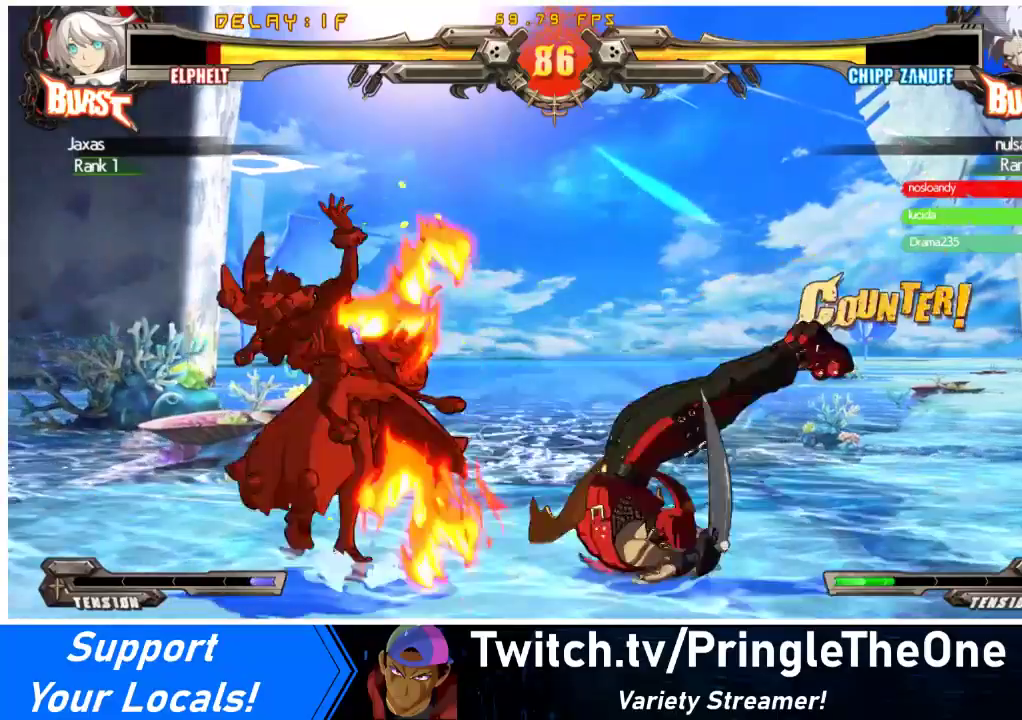
{"buttons": ["DPAD_LEFT"], "events": [[200, "DPAD_DOWN", "down"], [267, "DPAD_DOWN", "up"]]}
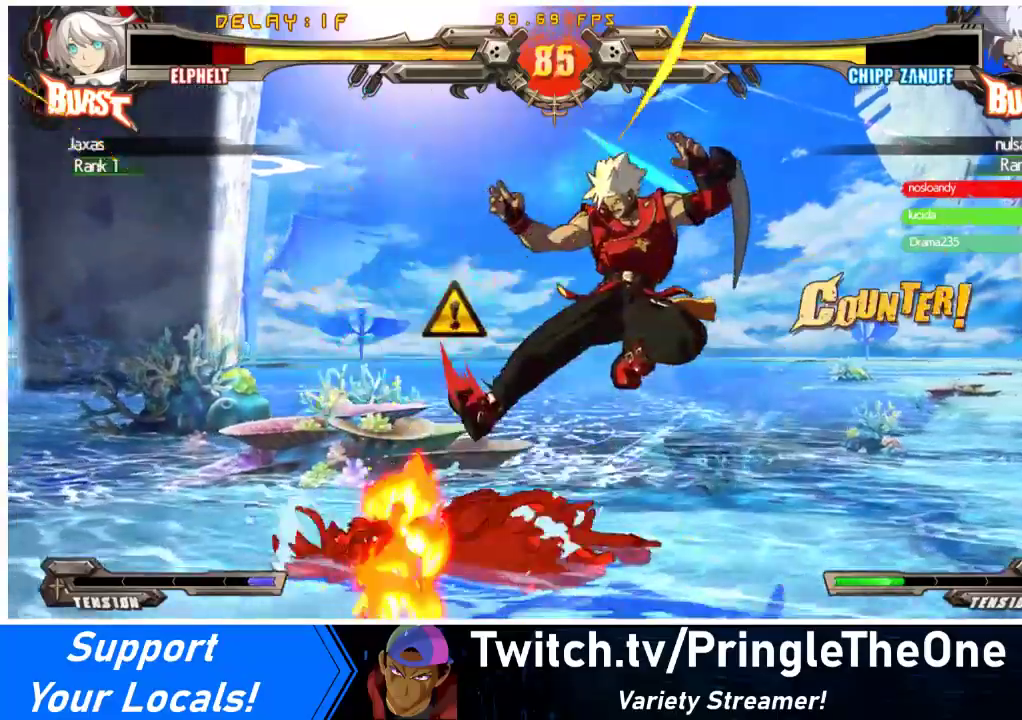
{"buttons": ["CROSS", "SQUARE", "TRIANGLE", "R1", "DPAD_LEFT"], "events": [[267, "TRIANGLE", "down"], [300, "SQUARE", "down"], [367, "R1", "down"], [433, "CROSS", "down"]]}
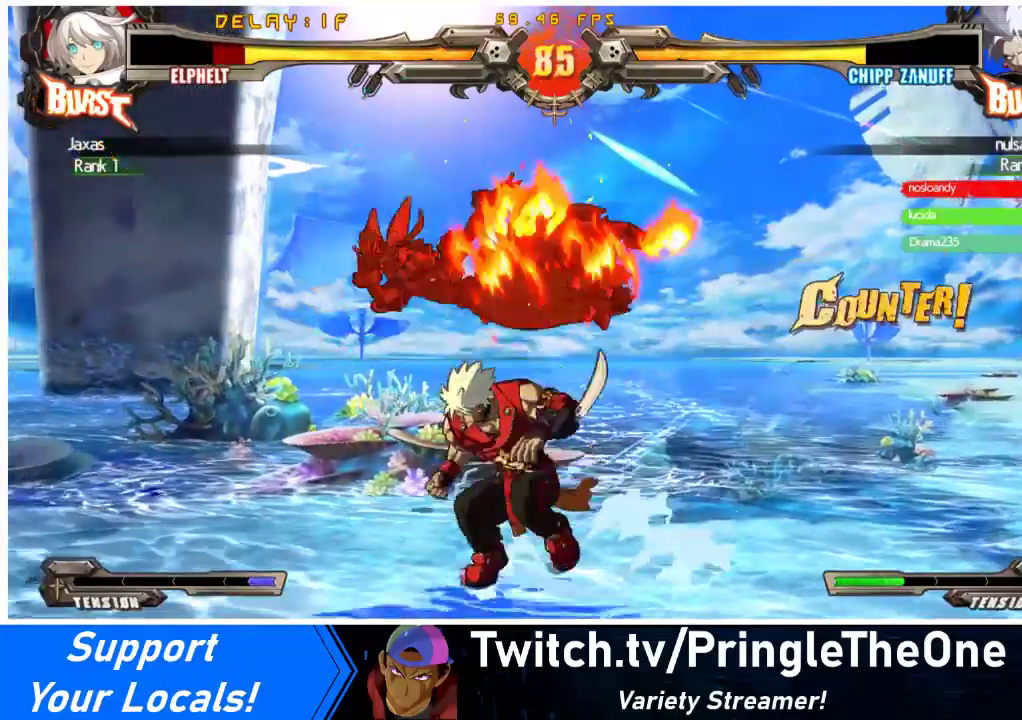
{"buttons": ["CROSS", "R1", "DPAD_LEFT"], "events": [[33, "DPAD_UP", "down"], [33, "SQUARE", "up"], [33, "TRIANGLE", "up"], [100, "SQUARE", "down"], [100, "TRIANGLE", "down"], [233, "DPAD_UP", "up"], [233, "SQUARE", "up"], [233, "TRIANGLE", "up"], [333, "SQUARE", "down"], [333, "TRIANGLE", "down"], [467, "SQUARE", "up"], [467, "TRIANGLE", "up"]]}
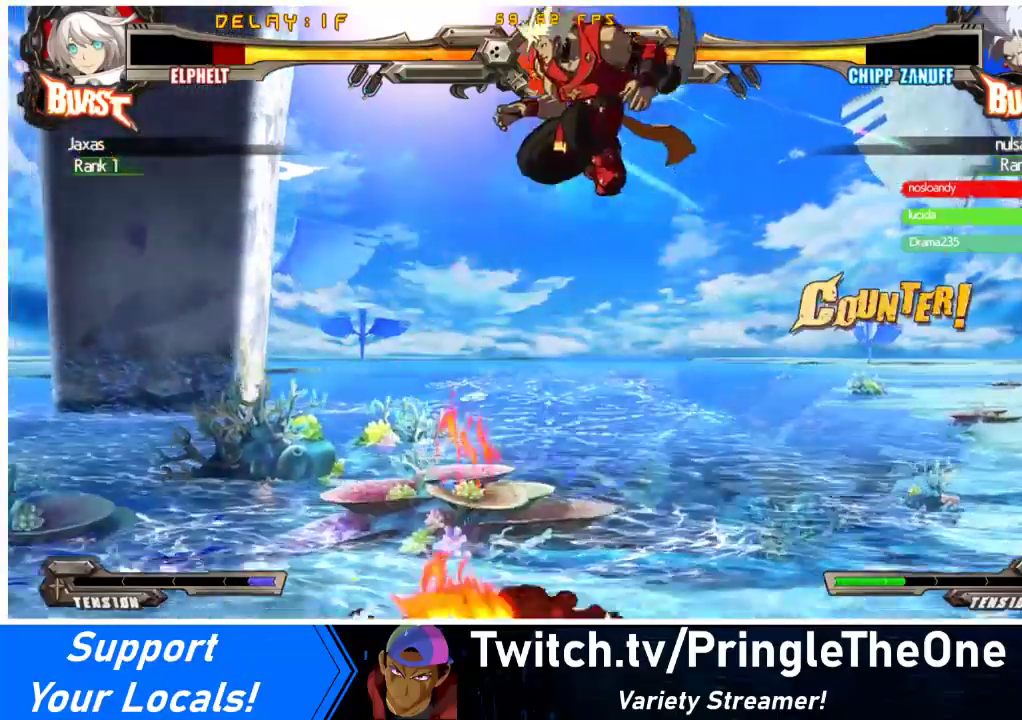
{"buttons": ["DPAD_LEFT"], "events": [[67, "CROSS", "up"], [67, "R1", "up"], [367, "DPAD_LEFT", "up"], [433, "DPAD_LEFT", "down"]]}
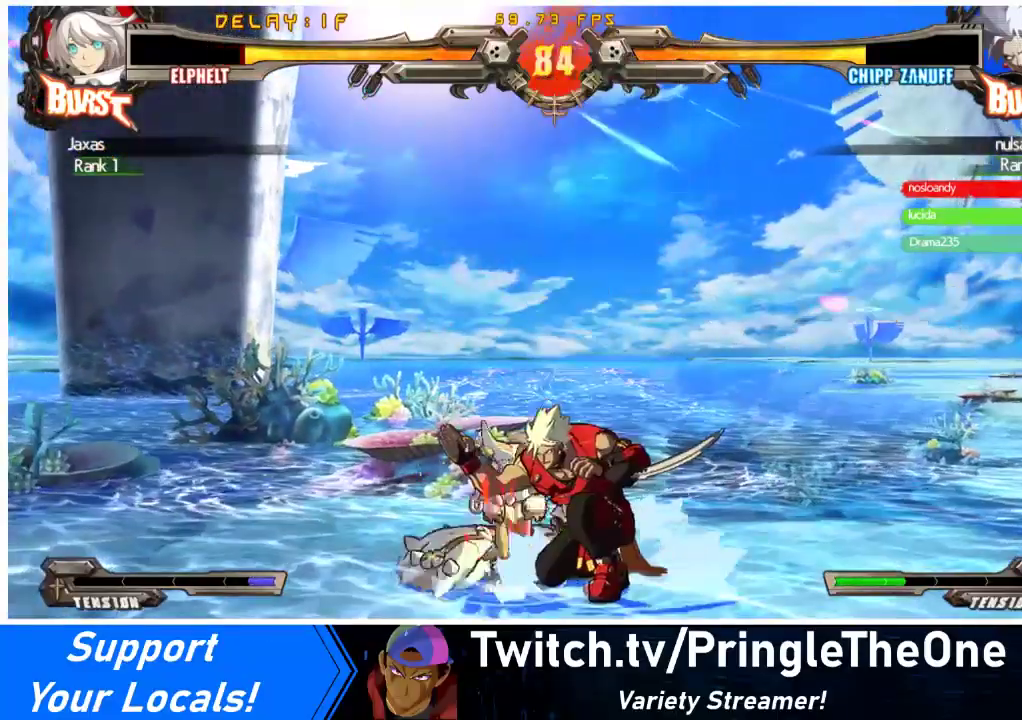
{"buttons": ["DPAD_DOWN", "DPAD_LEFT"], "events": [[233, "DPAD_DOWN", "down"]]}
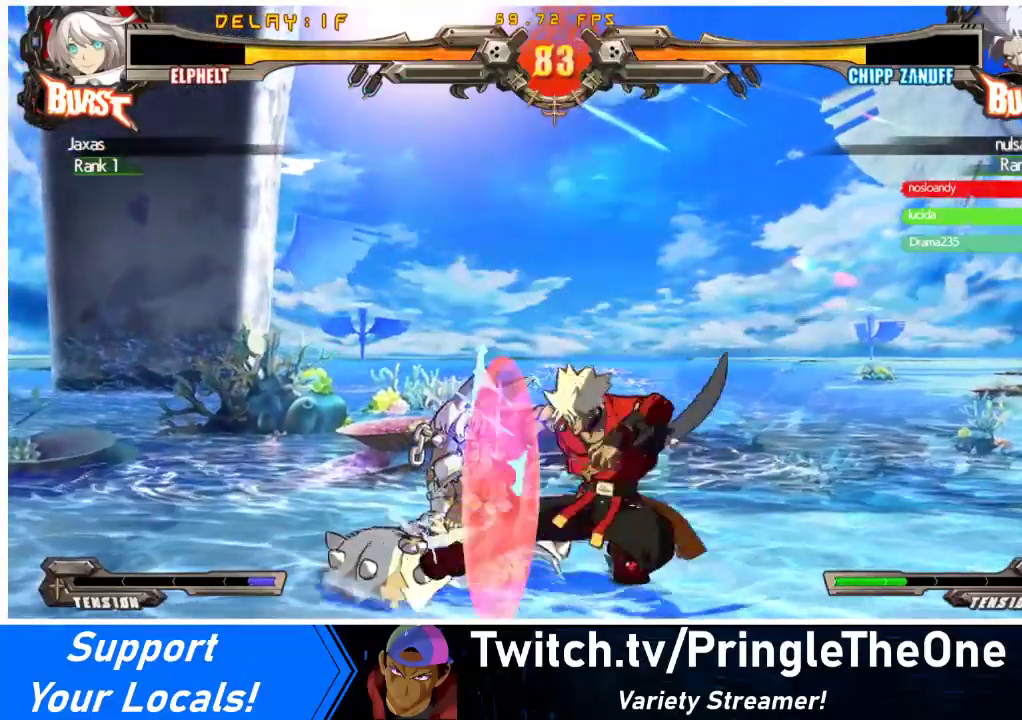
{"buttons": ["DPAD_DOWN", "DPAD_LEFT"], "events": []}
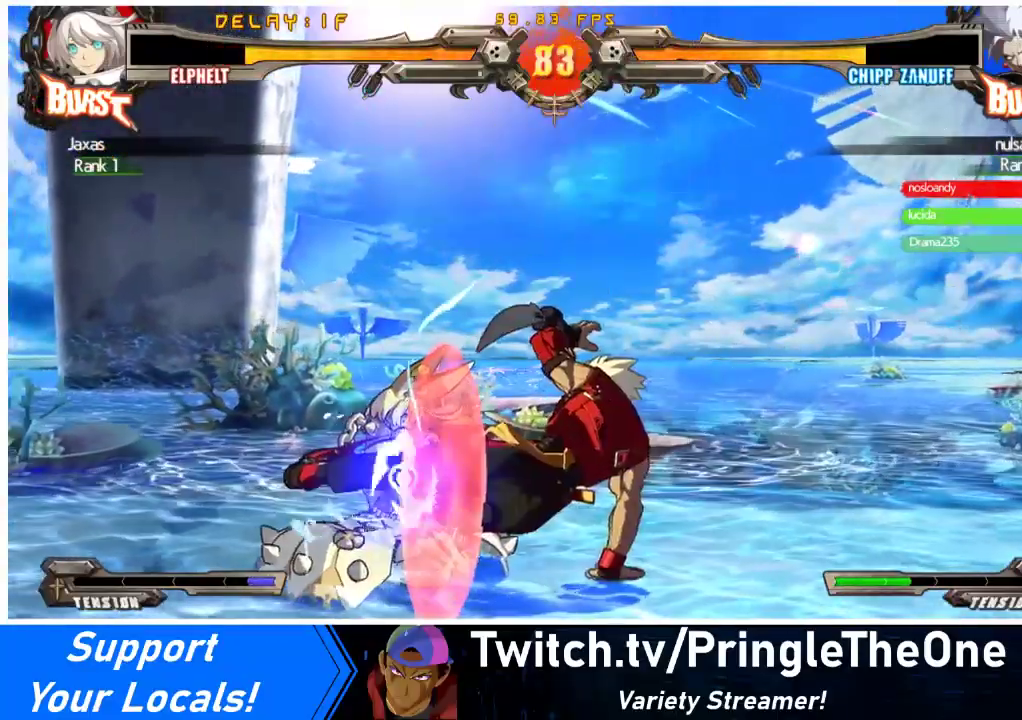
{"buttons": ["DPAD_DOWN", "DPAD_LEFT"], "events": []}
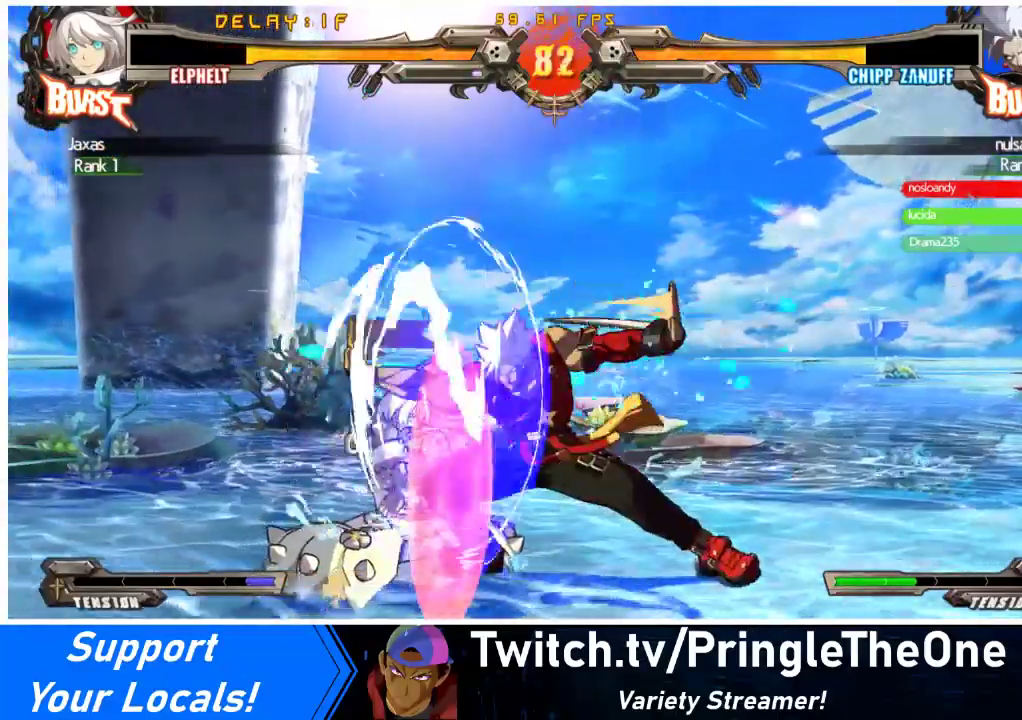
{"buttons": ["DPAD_DOWN", "DPAD_LEFT"], "events": []}
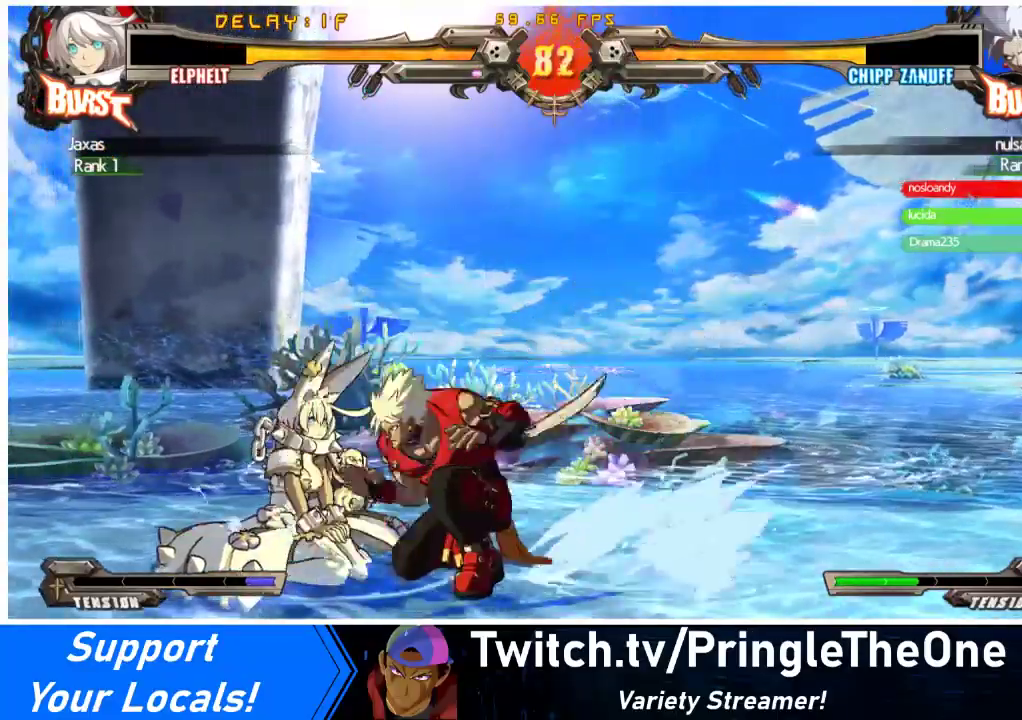
{"buttons": ["DPAD_DOWN", "DPAD_LEFT"], "events": [[333, "DPAD_DOWN", "up"], [500, "DPAD_DOWN", "down"]]}
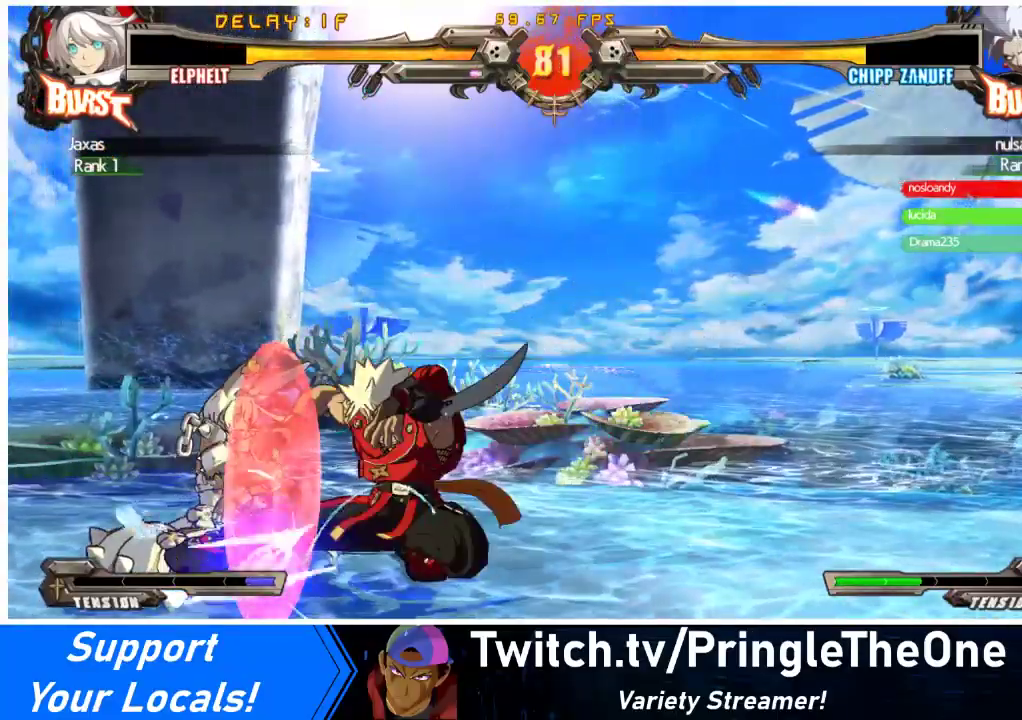
{"buttons": ["DPAD_DOWN", "DPAD_LEFT"], "events": [[167, "SQUARE", "down"], [167, "TRIANGLE", "down"], [467, "SQUARE", "up"], [500, "TRIANGLE", "up"]]}
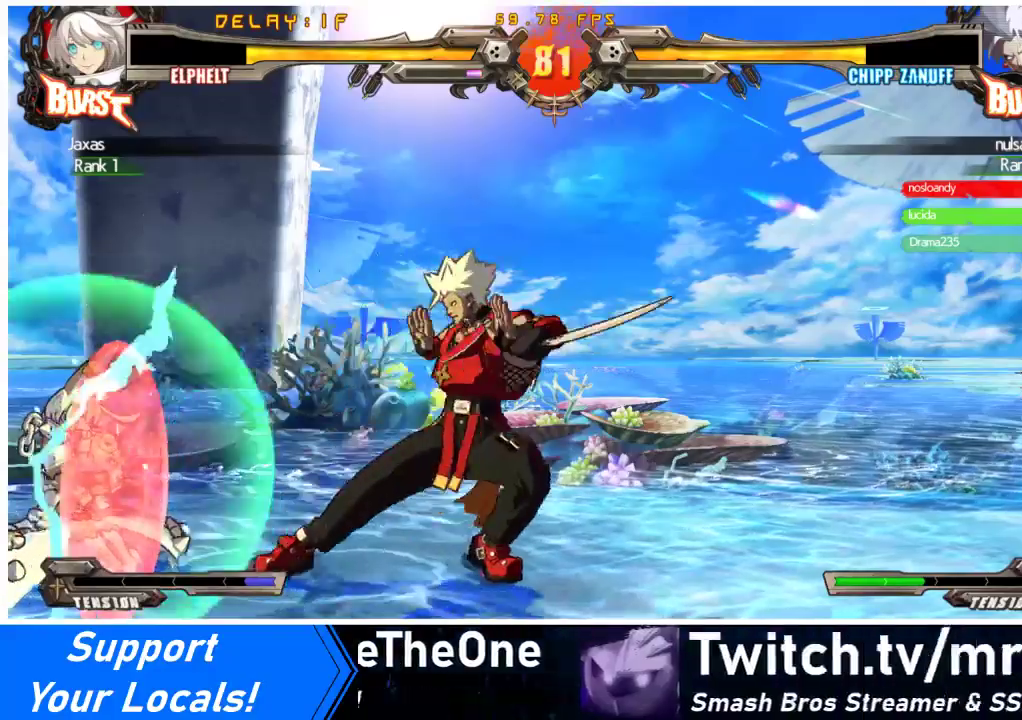
{"buttons": ["TRIANGLE"], "events": [[400, "DPAD_DOWN", "up"], [467, "DPAD_LEFT", "up"], [500, "TRIANGLE", "down"]]}
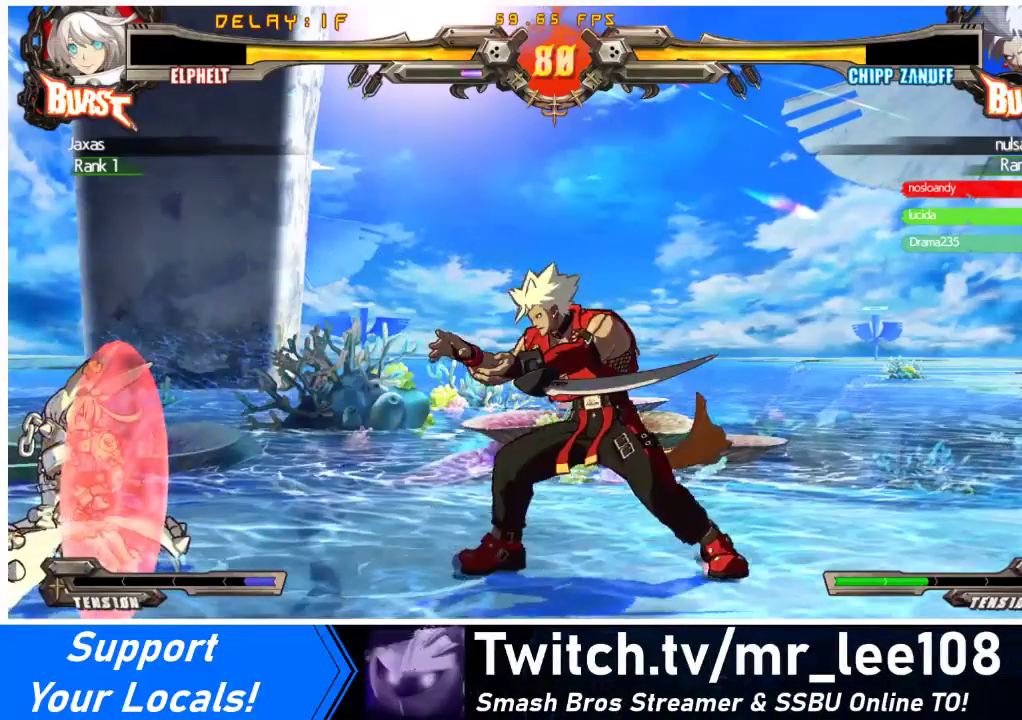
{"buttons": ["DPAD_LEFT"], "events": [[133, "TRIANGLE", "up"], [167, "DPAD_DOWN", "down"], [333, "DPAD_DOWN", "up"], [433, "DPAD_LEFT", "down"]]}
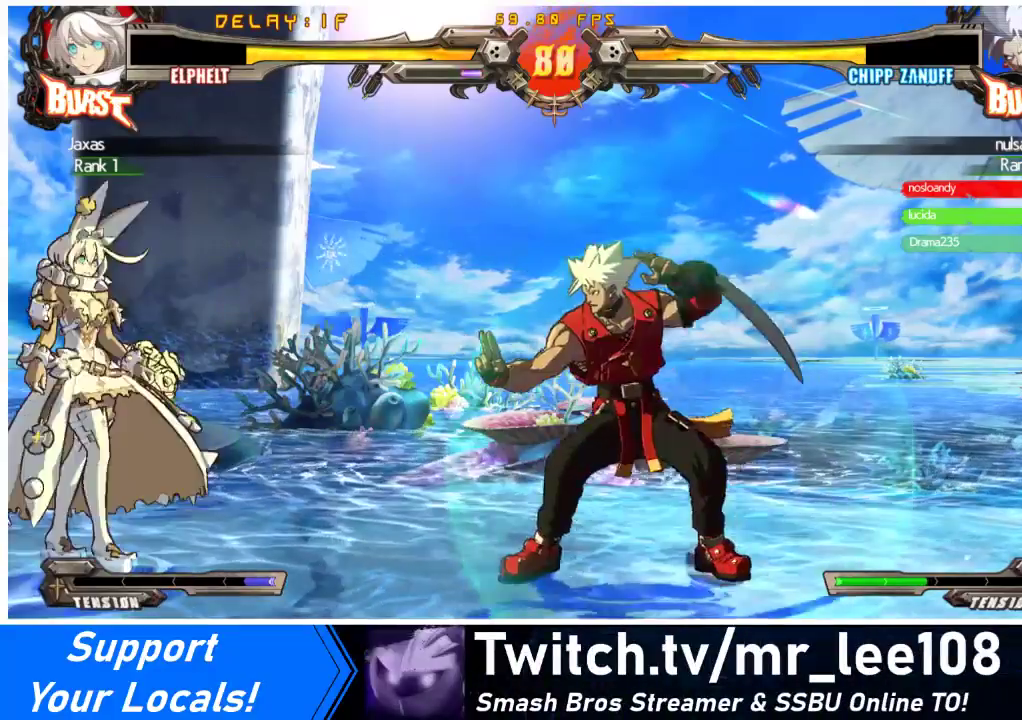
{"buttons": ["R1", "DPAD_DOWN"], "events": [[133, "DPAD_LEFT", "up"], [200, "TRIANGLE", "down"], [300, "DPAD_DOWN", "down"], [300, "TRIANGLE", "up"], [400, "R1", "down"]]}
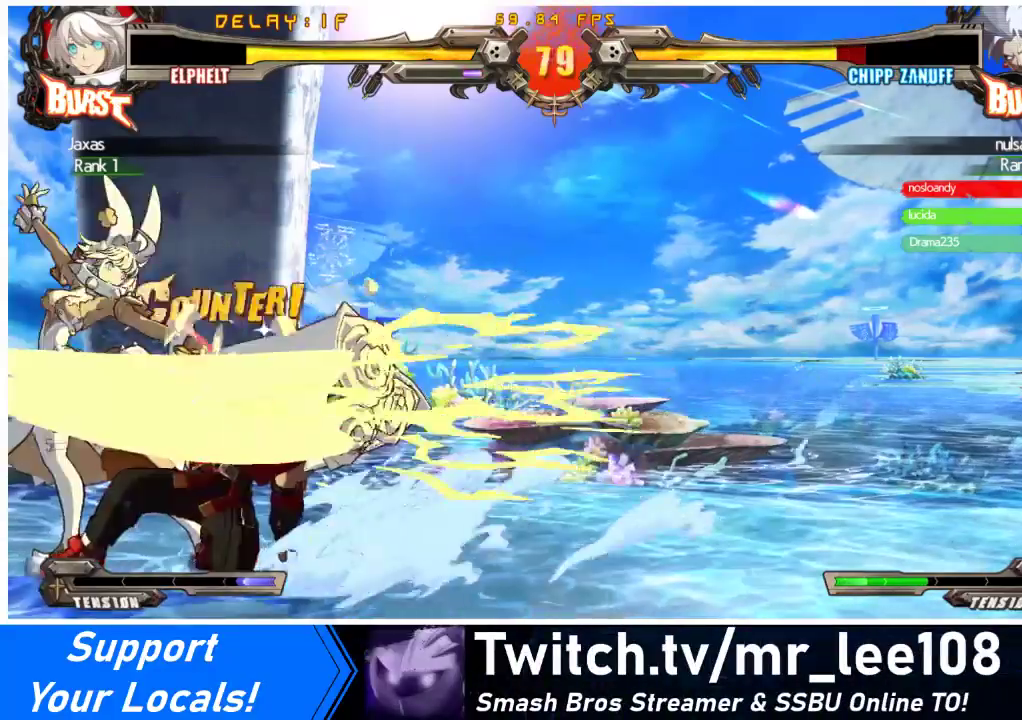
{"buttons": ["DPAD_DOWN"], "events": [[167, "R1", "up"]]}
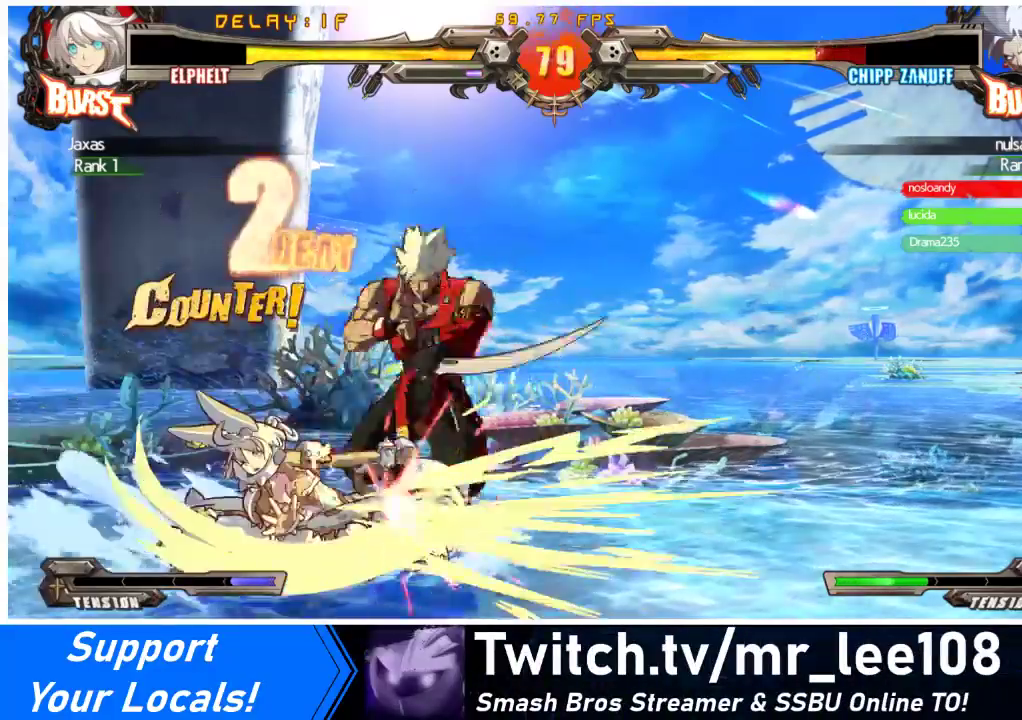
{"buttons": ["DPAD_LEFT"], "events": [[167, "R2", "down"], [300, "R2", "up"], [333, "DPAD_LEFT", "down"], [400, "DPAD_DOWN", "up"]]}
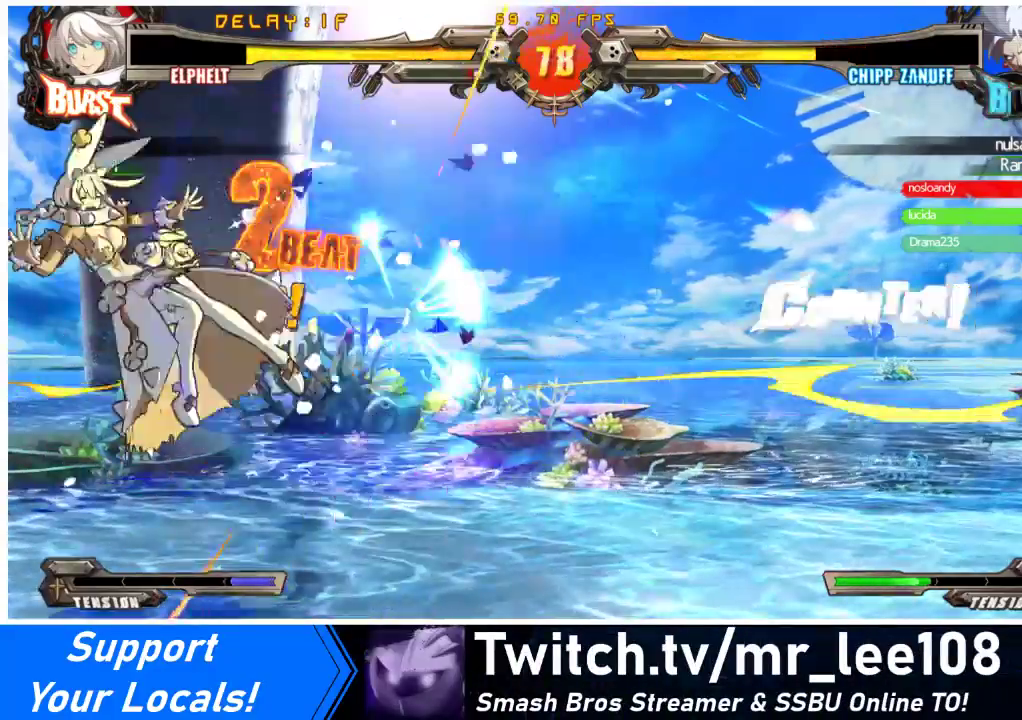
{"buttons": [], "events": [[33, "DPAD_LEFT", "up"]]}
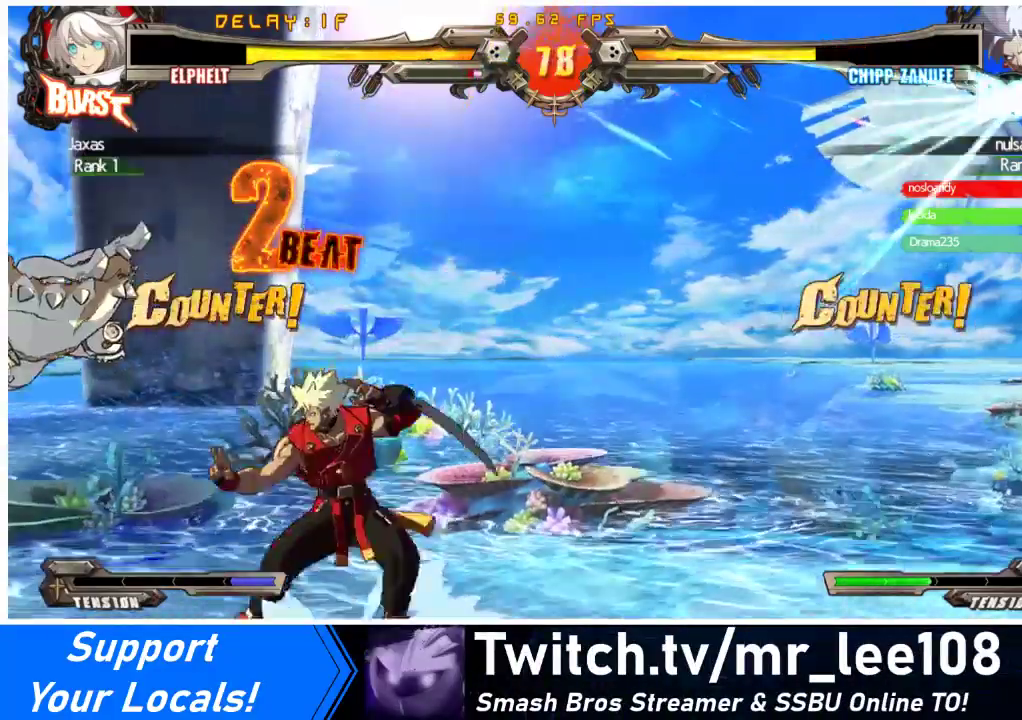
{"buttons": ["DPAD_LEFT"], "events": [[33, "DPAD_LEFT", "down"], [100, "SQUARE", "down"], [100, "TRIANGLE", "down"], [167, "TRIANGLE", "up"], [200, "SQUARE", "up"], [233, "R1", "down"], [367, "R1", "up"]]}
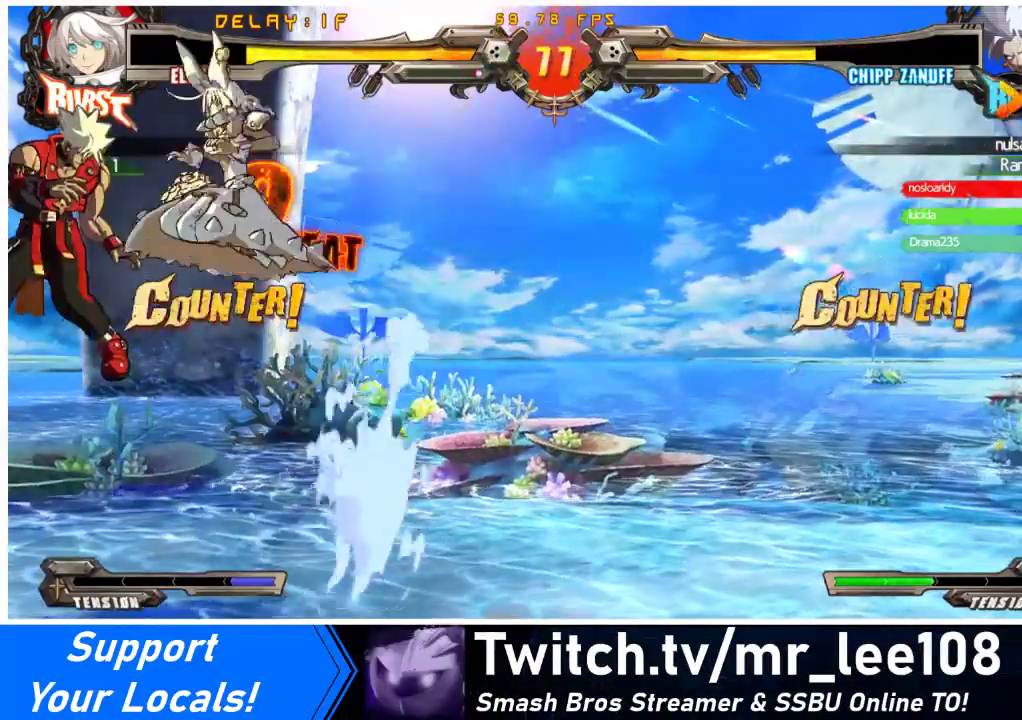
{"buttons": [], "events": [[300, "DPAD_LEFT", "up"]]}
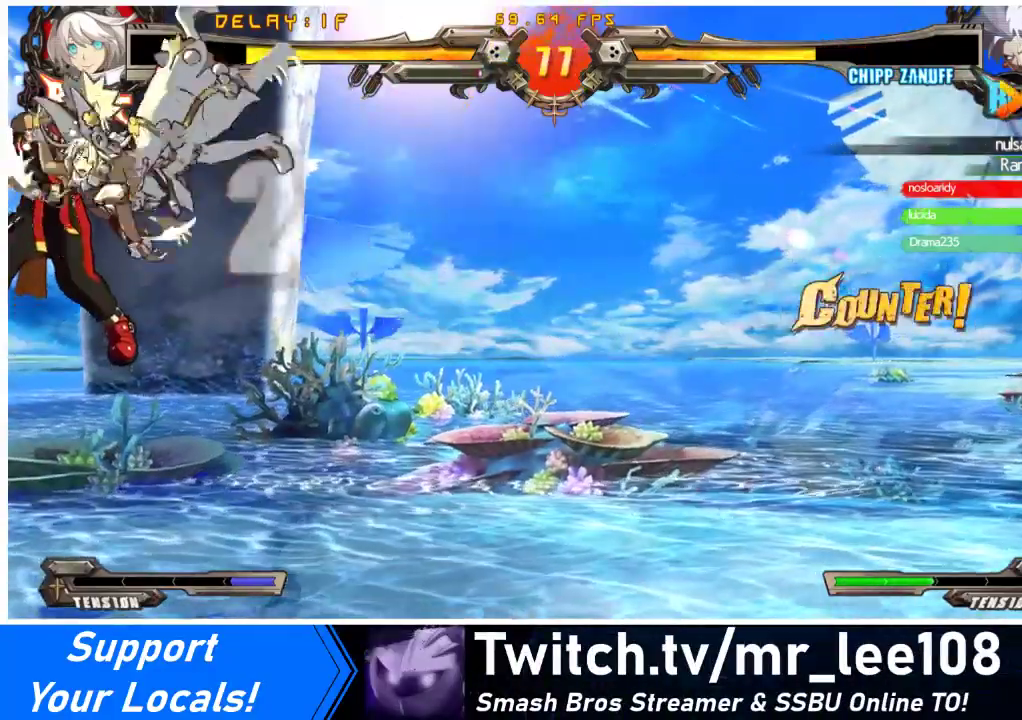
{"buttons": [], "events": []}
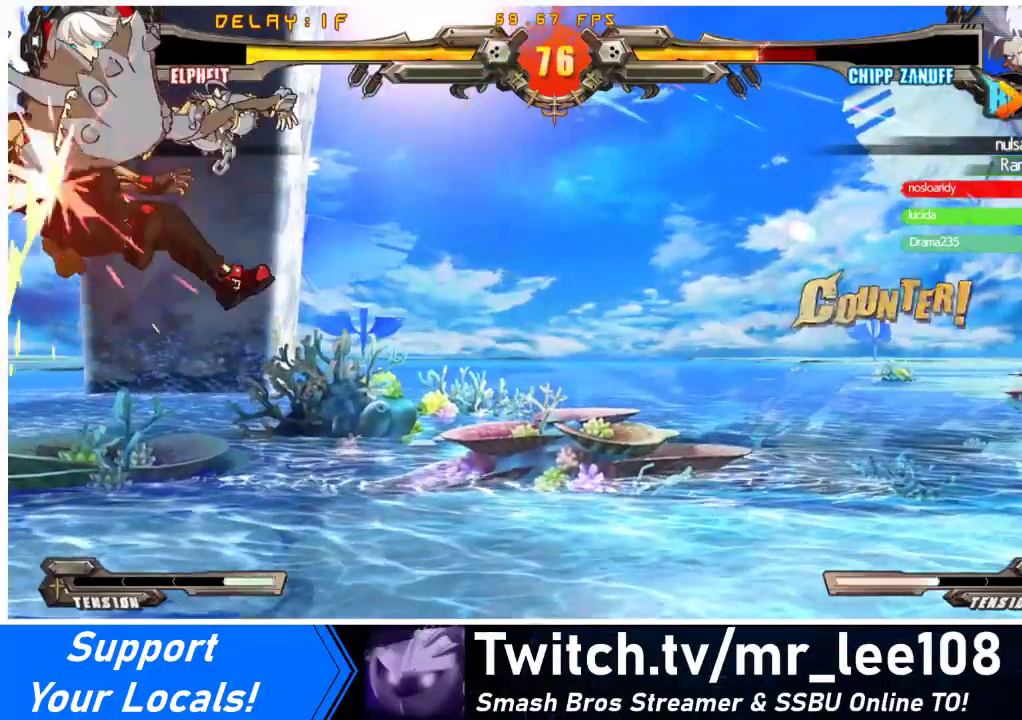
{"buttons": [], "events": []}
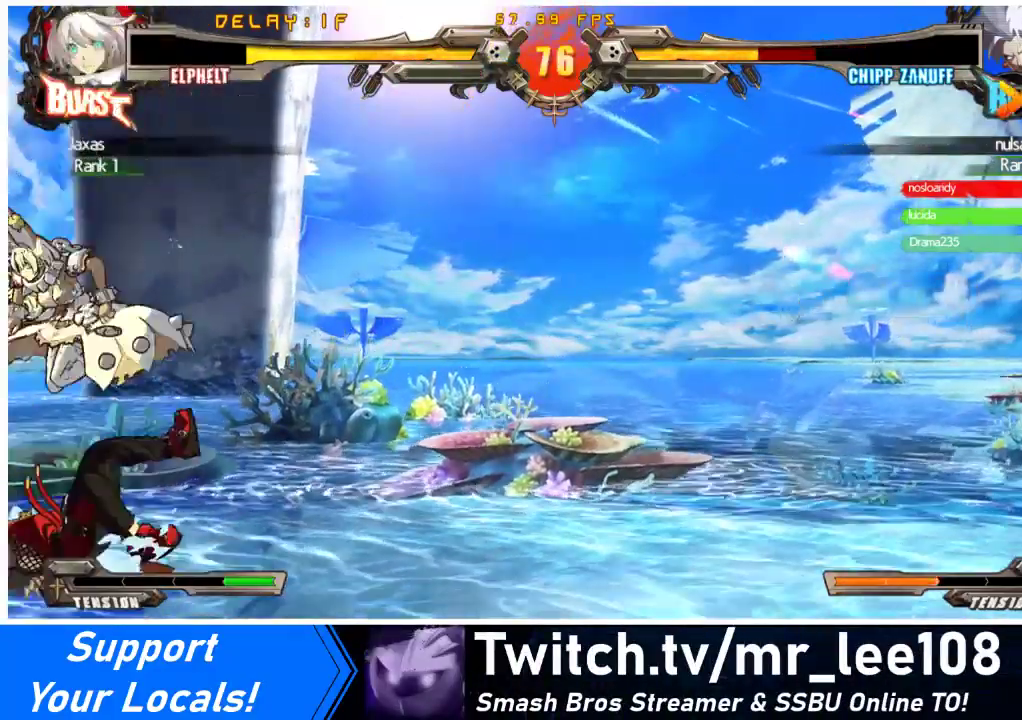
{"buttons": ["CROSS", "DPAD_LEFT"], "events": [[133, "DPAD_LEFT", "down"], [133, "DPAD_UP", "down"], [233, "DPAD_LEFT", "up"], [233, "DPAD_UP", "up"], [267, "DPAD_LEFT", "down"], [367, "DPAD_DOWN", "down"], [400, "DPAD_LEFT", "up"], [433, "DPAD_LEFT", "down"], [467, "DPAD_DOWN", "up"], [500, "CROSS", "down"]]}
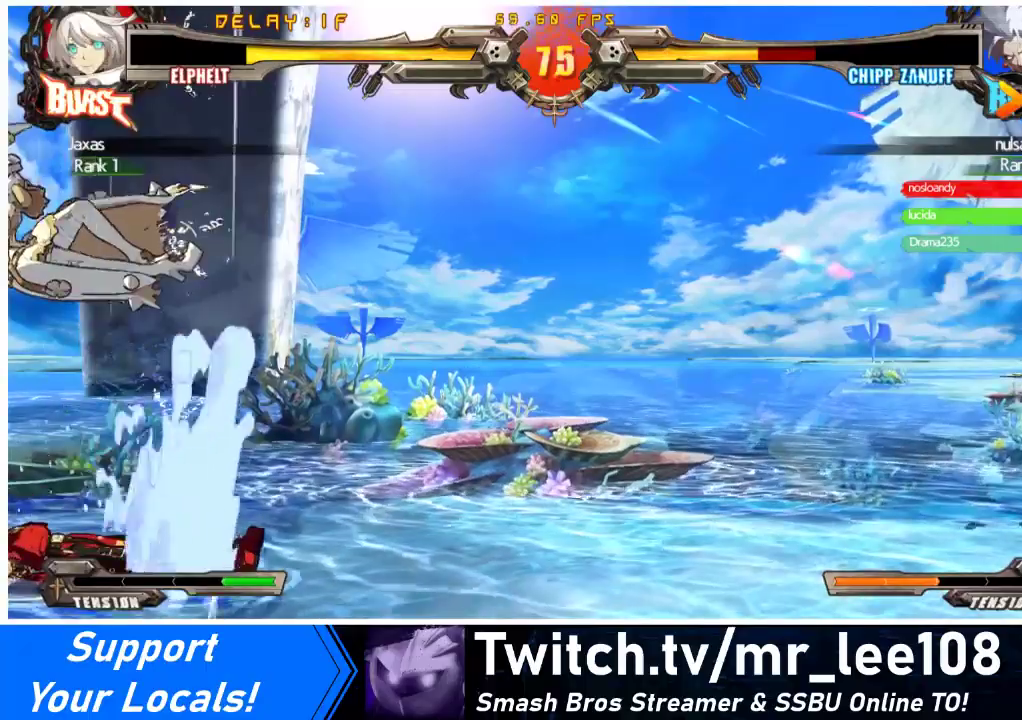
{"buttons": ["TRIANGLE", "DPAD_RIGHT"], "events": [[33, "DPAD_LEFT", "up"], [133, "CROSS", "up"], [133, "DPAD_RIGHT", "down"], [433, "TRIANGLE", "down"]]}